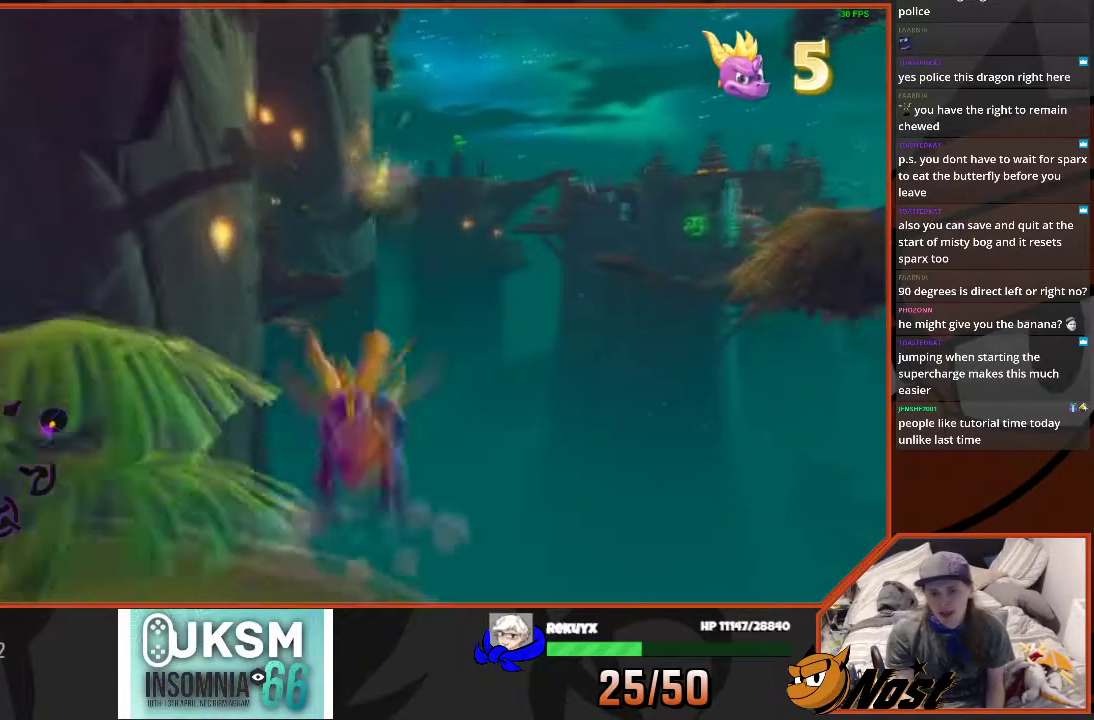
Gameplay with a controller (PlayStation layout); each line is a JSON object with the inputs held at the frame after it. "events" lists button and stick changes between this image and that frame as [ms after this image, input, new state], when the widget could be followed in between. This overlay highlights the sticks when they move; stick clicks (R3) are not distinguishable. Not read: HOME L1 L3 R1 R2 R3 SELECT START TOUCHPAD.
{"buttons": [], "left_stick": "center", "right_stick": "center", "events": [[34, "SQUARE", "up"], [367, "right_stick", "center"], [467, "left_stick", "center"]]}
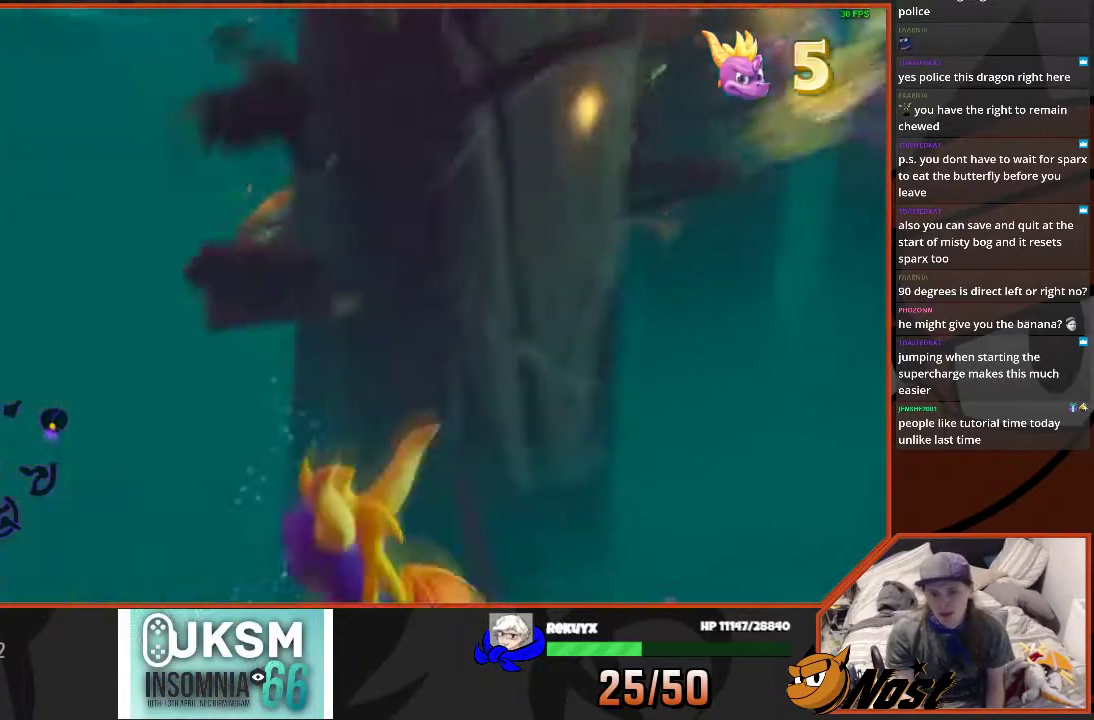
{"buttons": [], "left_stick": "center", "right_stick": "center"}
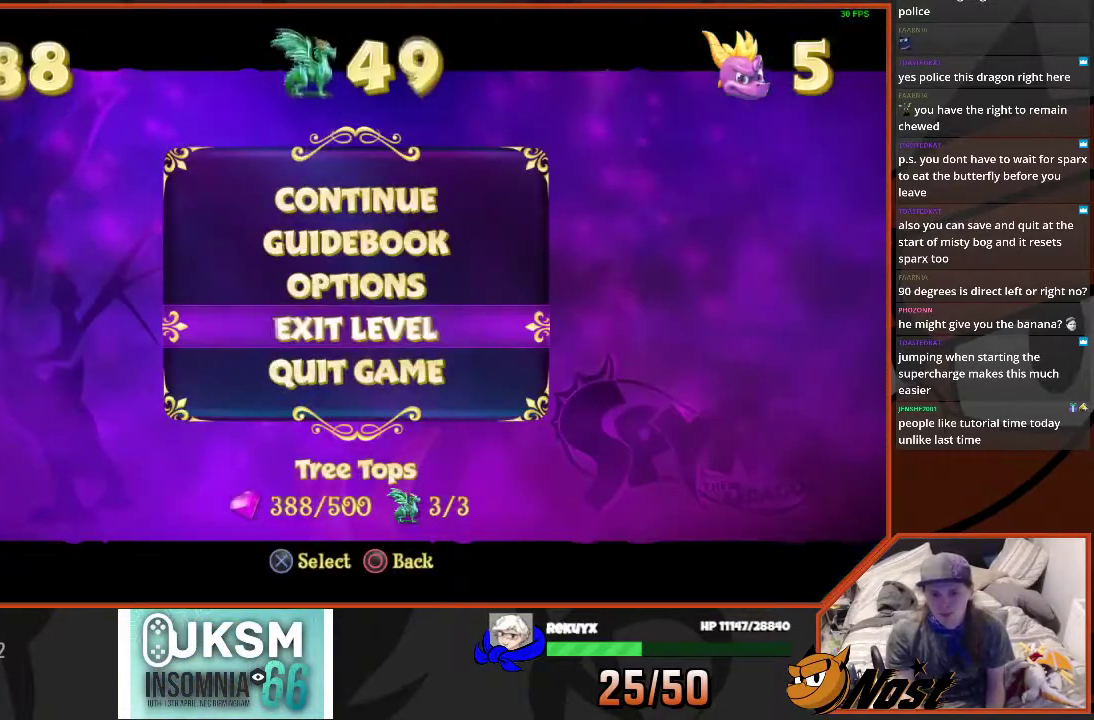
{"buttons": [], "left_stick": "center", "right_stick": "center", "events": [[200, "DPAD_UP", "down"], [300, "CROSS", "down"], [300, "DPAD_UP", "up"], [401, "CROSS", "up"]]}
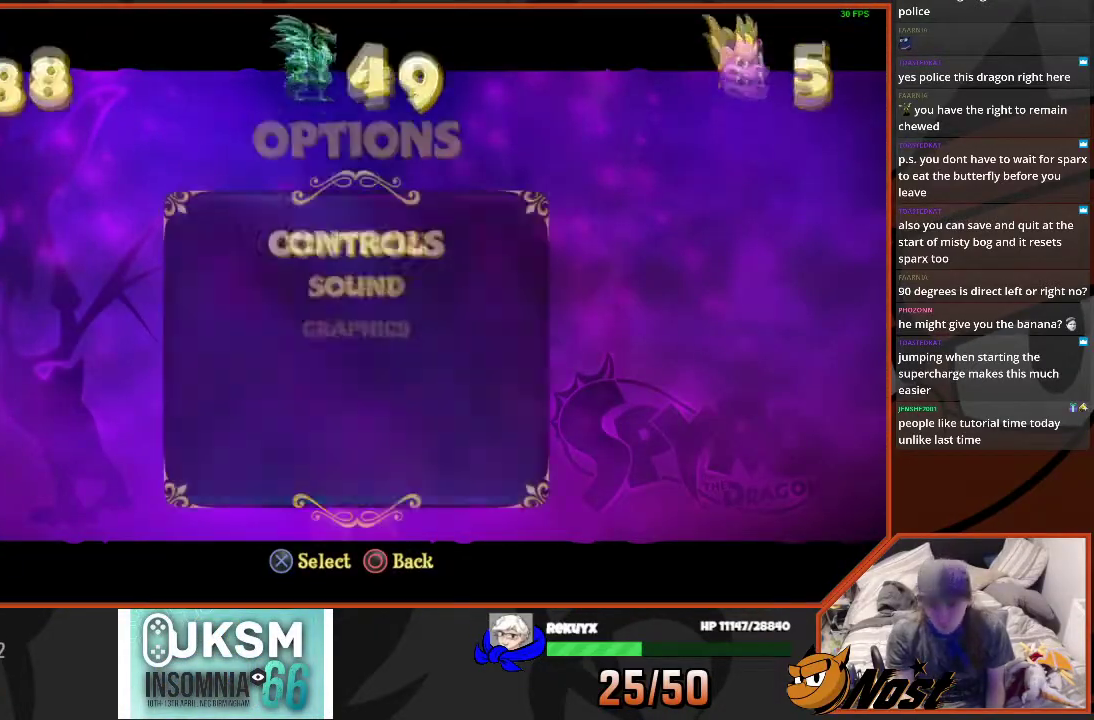
{"buttons": [], "left_stick": "center", "right_stick": "center"}
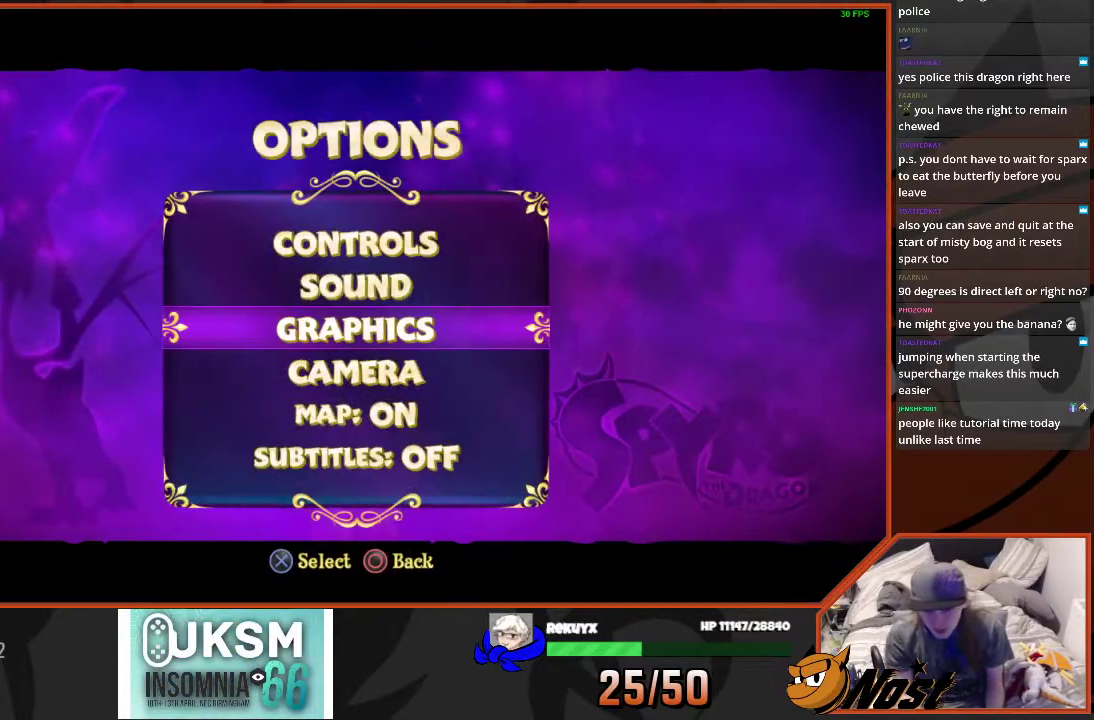
{"buttons": [], "left_stick": "center", "right_stick": "center", "events": [[234, "CROSS", "down"], [367, "CROSS", "up"]]}
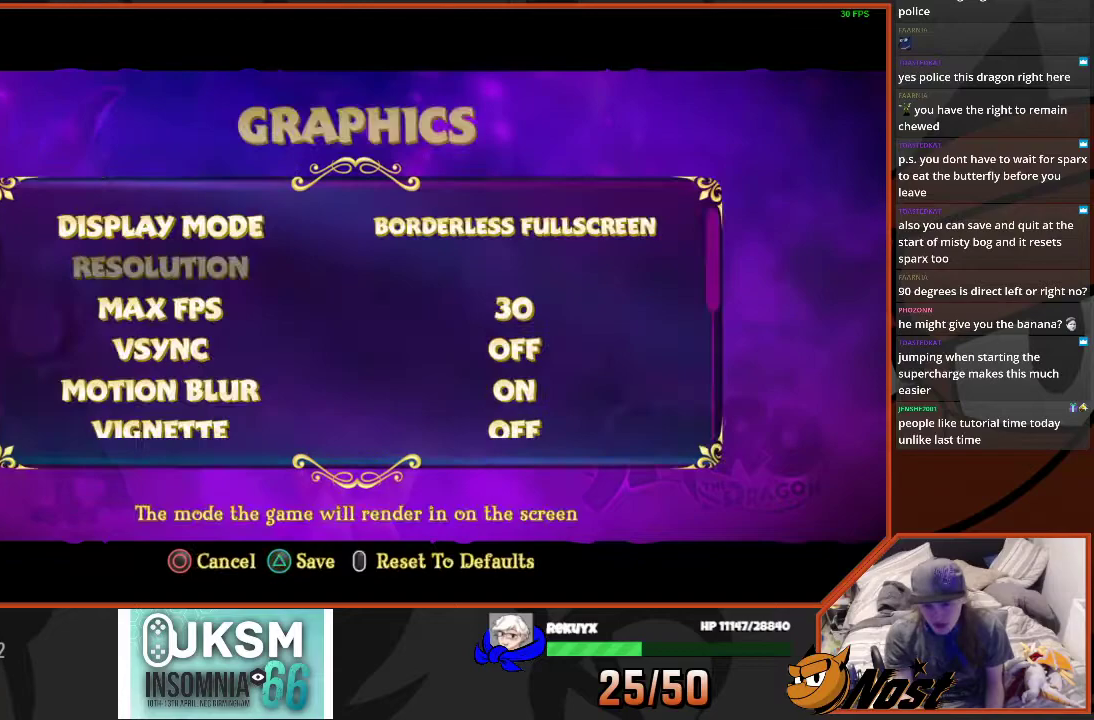
{"buttons": ["DPAD_DOWN"], "left_stick": "center", "right_stick": "center", "events": [[233, "DPAD_DOWN", "down"], [367, "DPAD_DOWN", "up"], [400, "DPAD_DOWN", "down"]]}
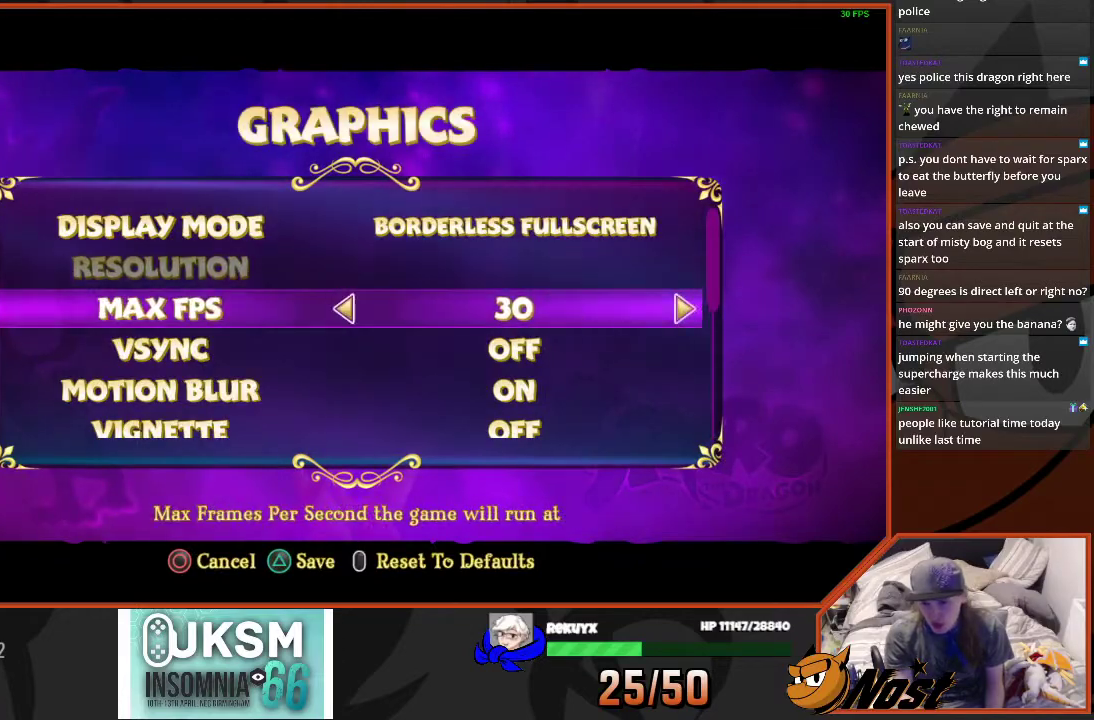
{"buttons": ["TRIANGLE"], "left_stick": "center", "right_stick": "center", "events": [[34, "DPAD_DOWN", "up"], [134, "DPAD_RIGHT", "down"], [267, "DPAD_RIGHT", "up"], [467, "TRIANGLE", "down"]]}
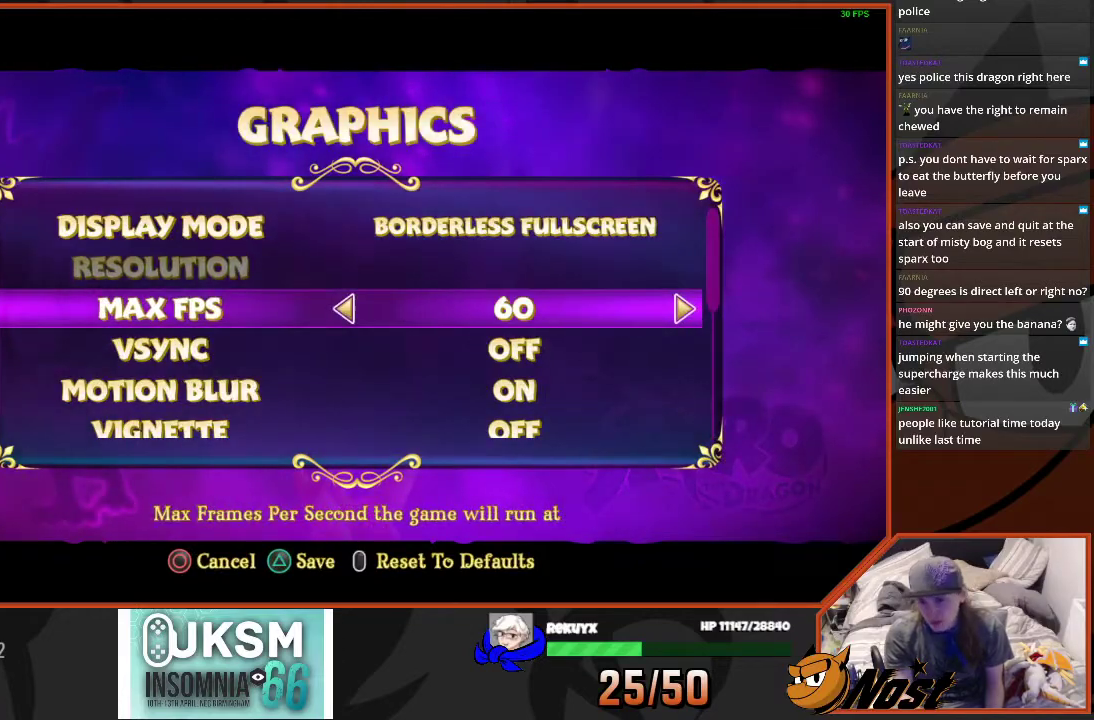
{"buttons": ["CIRCLE"], "left_stick": "center", "right_stick": "center", "events": [[66, "TRIANGLE", "up"], [100, "TRIANGLE", "down"], [400, "TRIANGLE", "up"], [467, "CIRCLE", "down"]]}
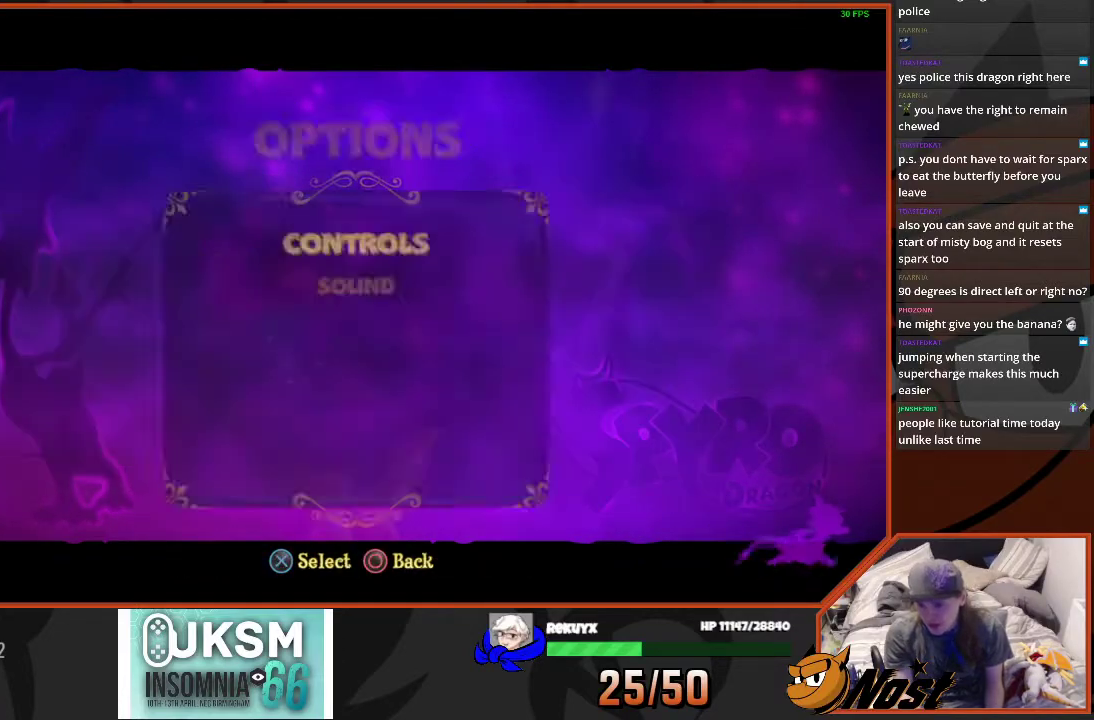
{"buttons": ["CIRCLE"], "left_stick": "center", "right_stick": "center", "events": [[67, "CIRCLE", "up"], [134, "CIRCLE", "down"], [234, "CIRCLE", "up"], [267, "CIRCLE", "down"], [334, "CIRCLE", "up"], [401, "CIRCLE", "down"]]}
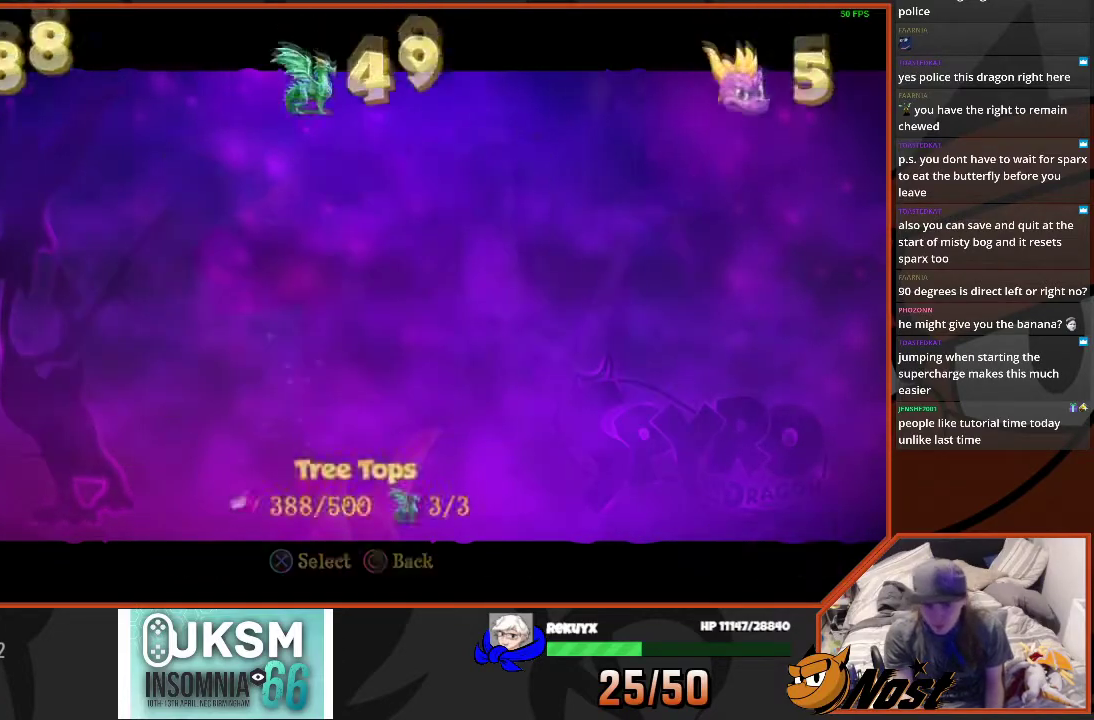
{"buttons": [], "left_stick": "up-left", "right_stick": "down"}
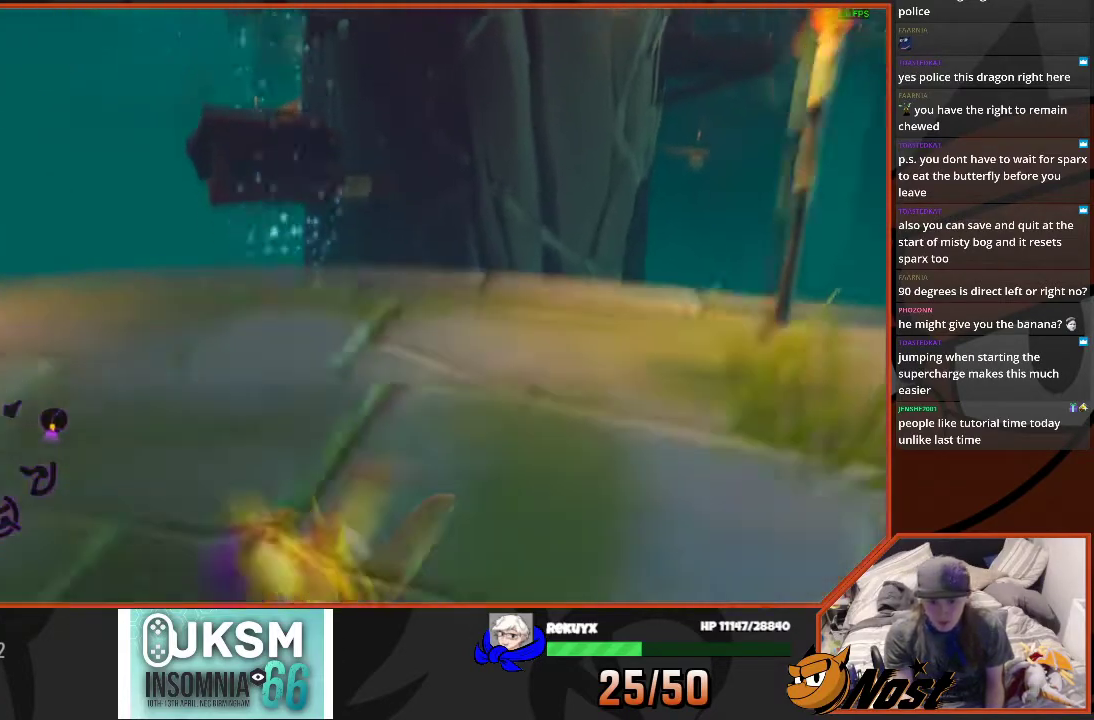
{"buttons": [], "left_stick": "up-right", "right_stick": "center"}
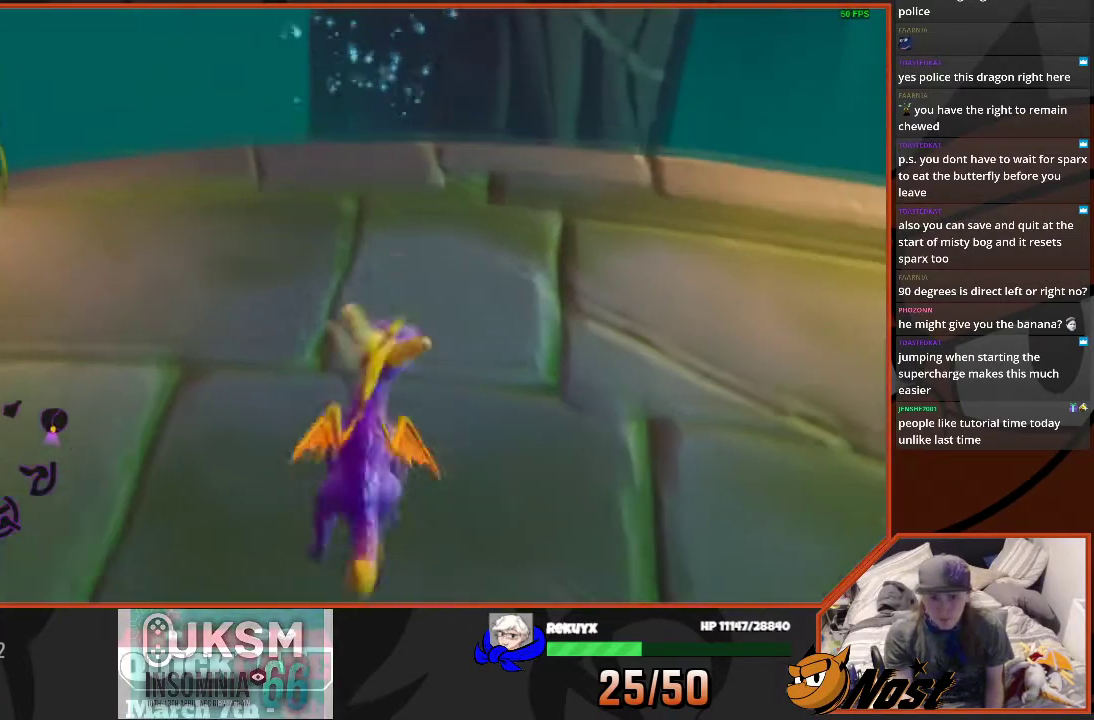
{"buttons": ["SQUARE"], "left_stick": "up", "right_stick": "center"}
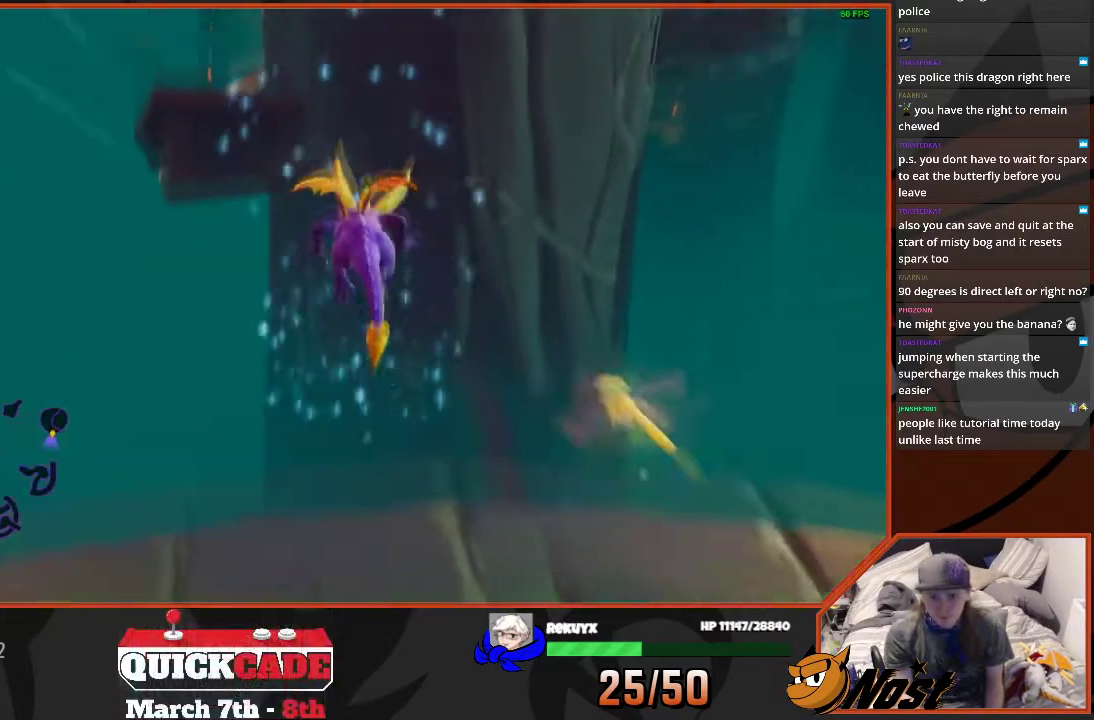
{"buttons": [], "left_stick": "center", "right_stick": "center", "events": [[167, "SQUARE", "up"], [300, "left_stick", "center"]]}
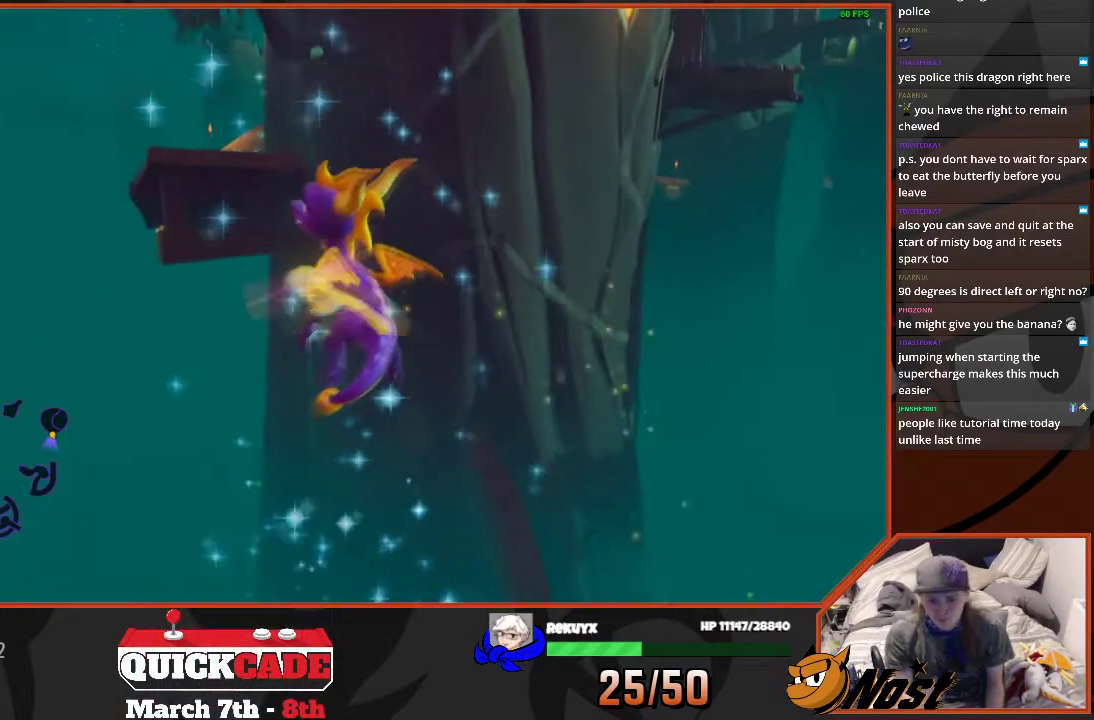
{"buttons": [], "left_stick": "center", "right_stick": "center"}
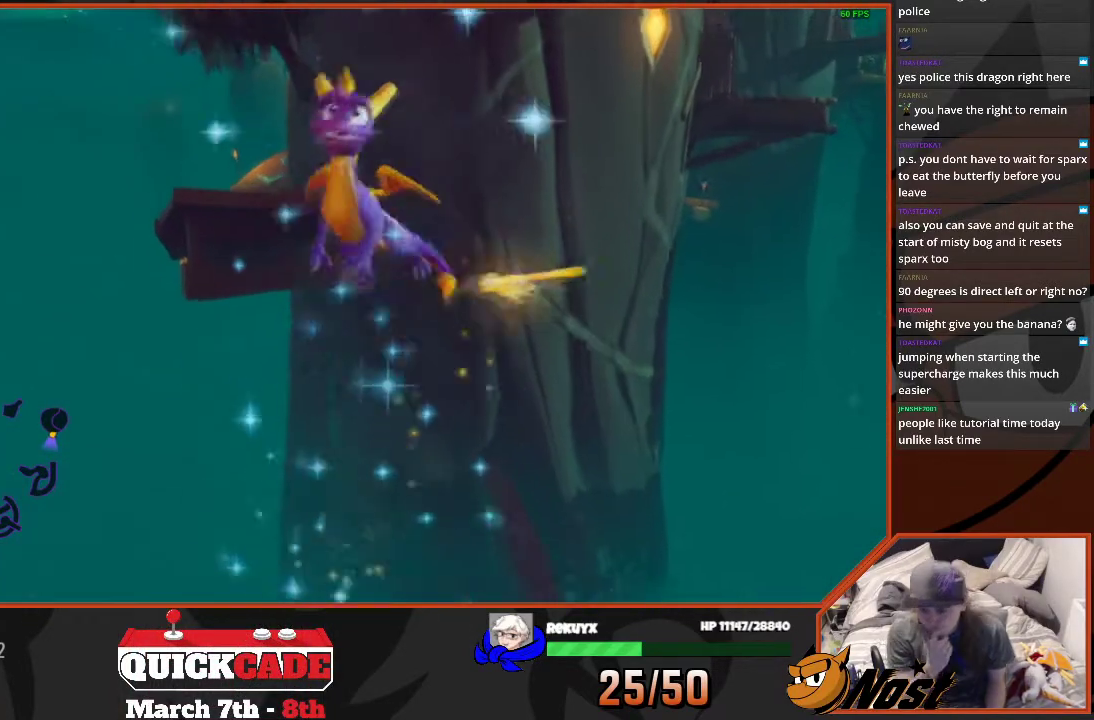
{"buttons": [], "left_stick": "center", "right_stick": "center"}
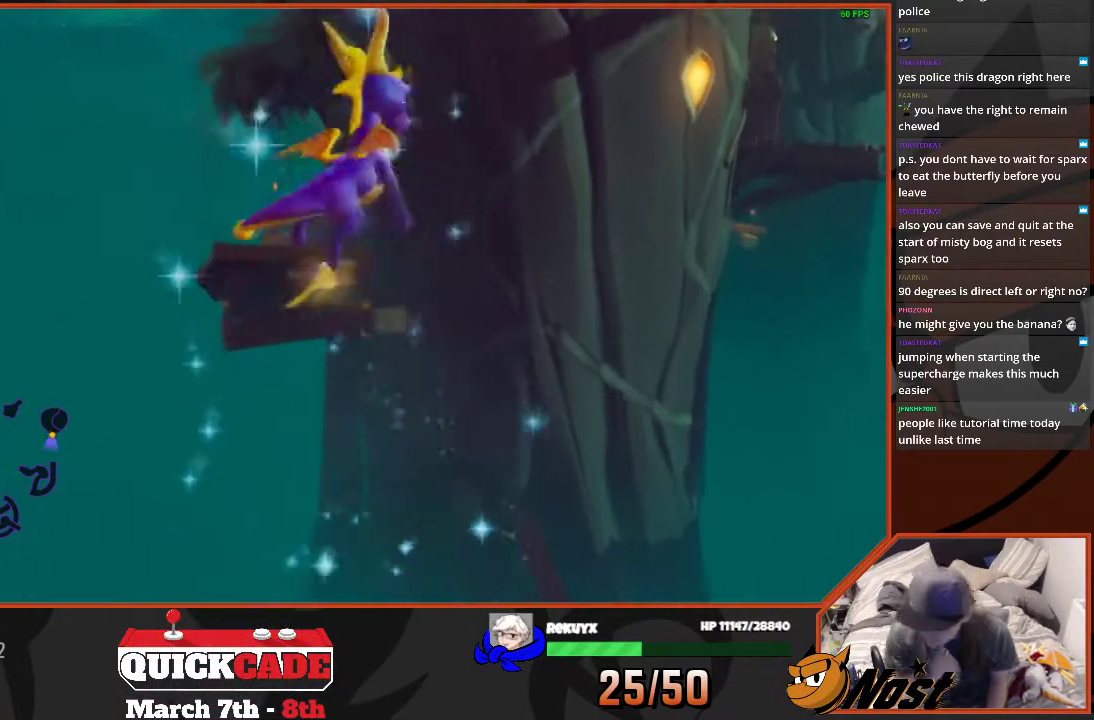
{"buttons": [], "left_stick": "center", "right_stick": "center"}
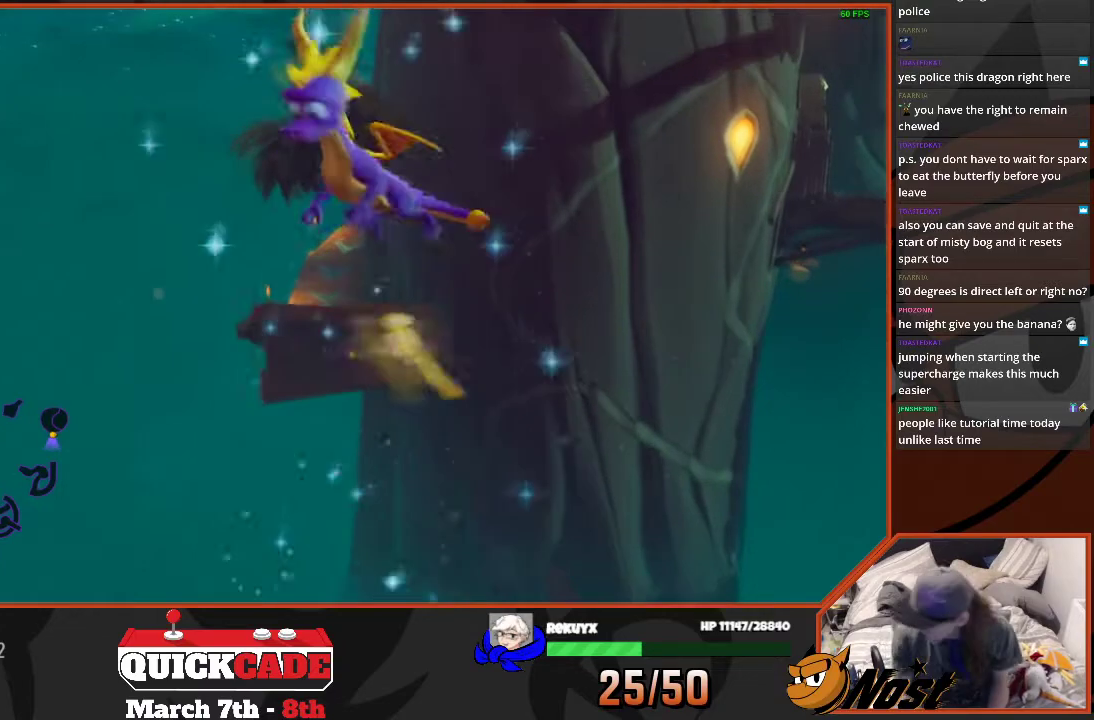
{"buttons": [], "left_stick": "center", "right_stick": "center"}
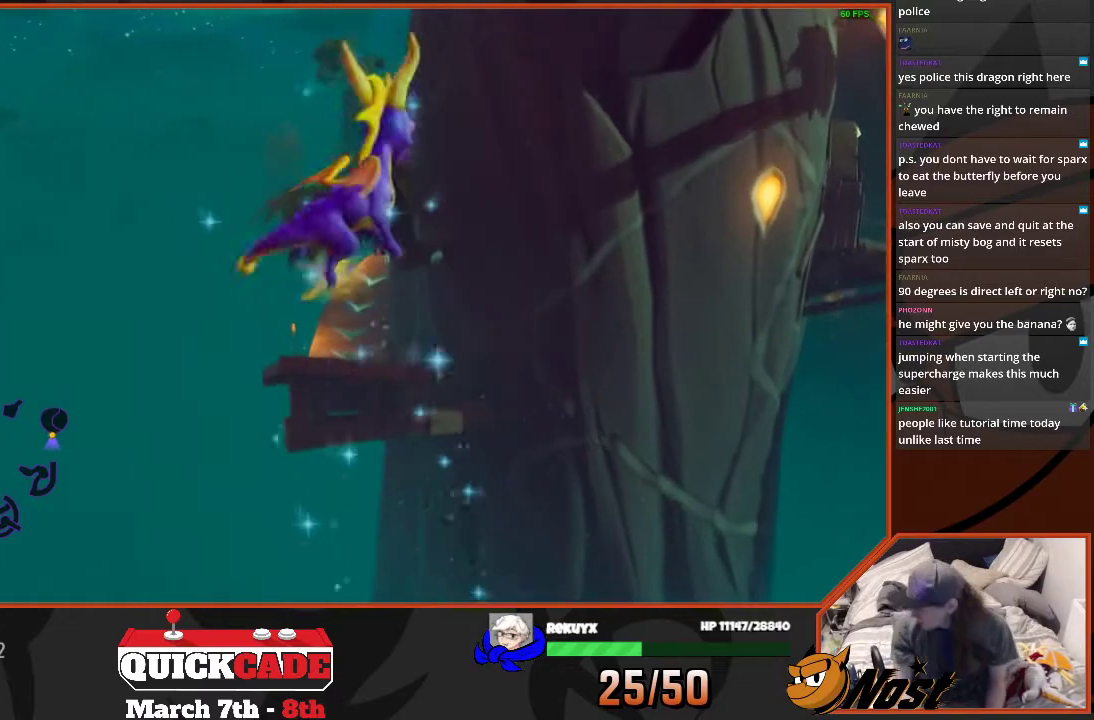
{"buttons": [], "left_stick": "center", "right_stick": "center"}